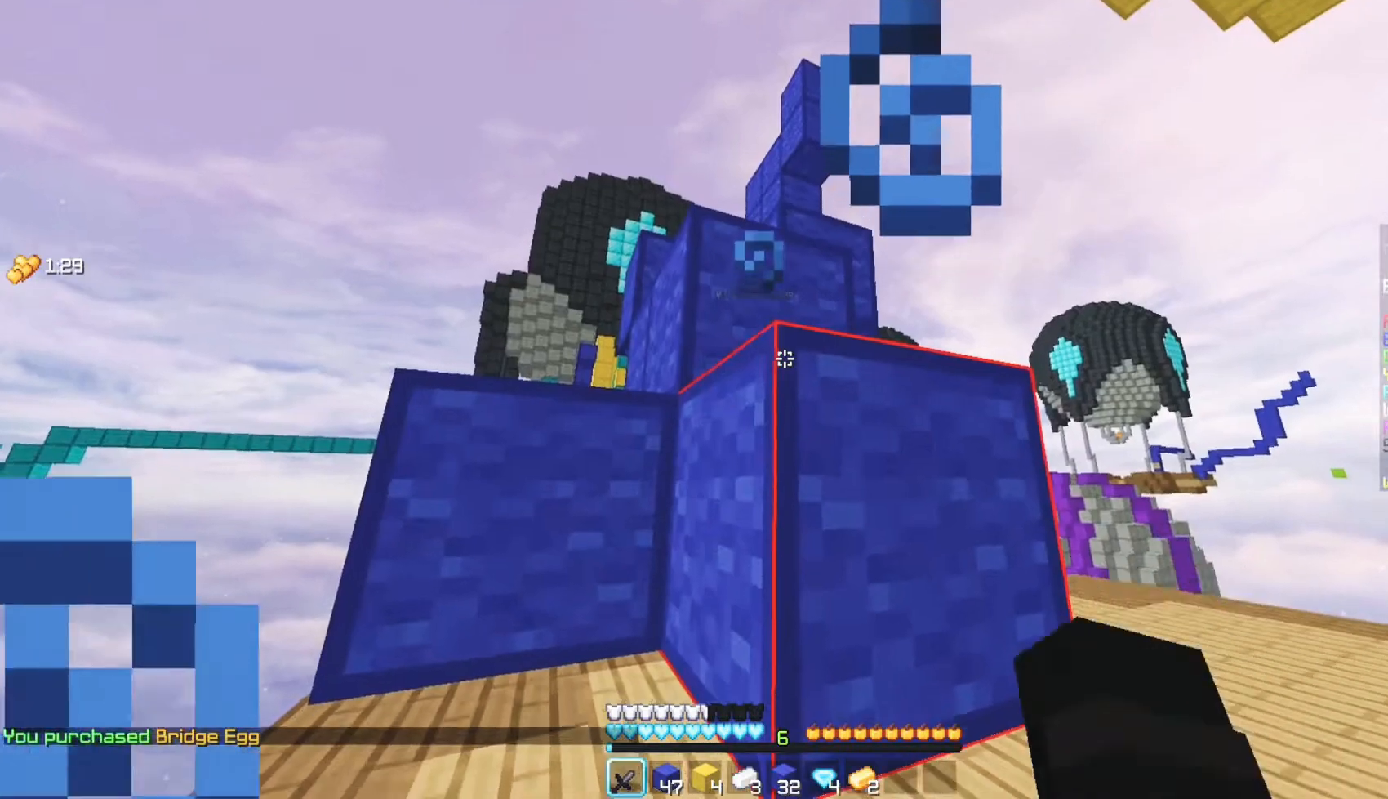
Gameplay with keyboard and mouse; each line is a JSON object with the keys and mouse buttons held at the frame after it. "events" lists presses ("down") and releases ("up") of "a", "d", "s", "w", "mouse_left" and "mouse_right" between this image and that frame as [ms after this image, input, new state], when the widget could be followed in between. "mouse_left", "mouse_right" = the "left", "right" buttons of the "mouse" list. No other keys are recorded. Fast repeated clicks can show as one long hold. Mouse movement is not recorded.
{"keys": [], "mouse": [], "events": []}
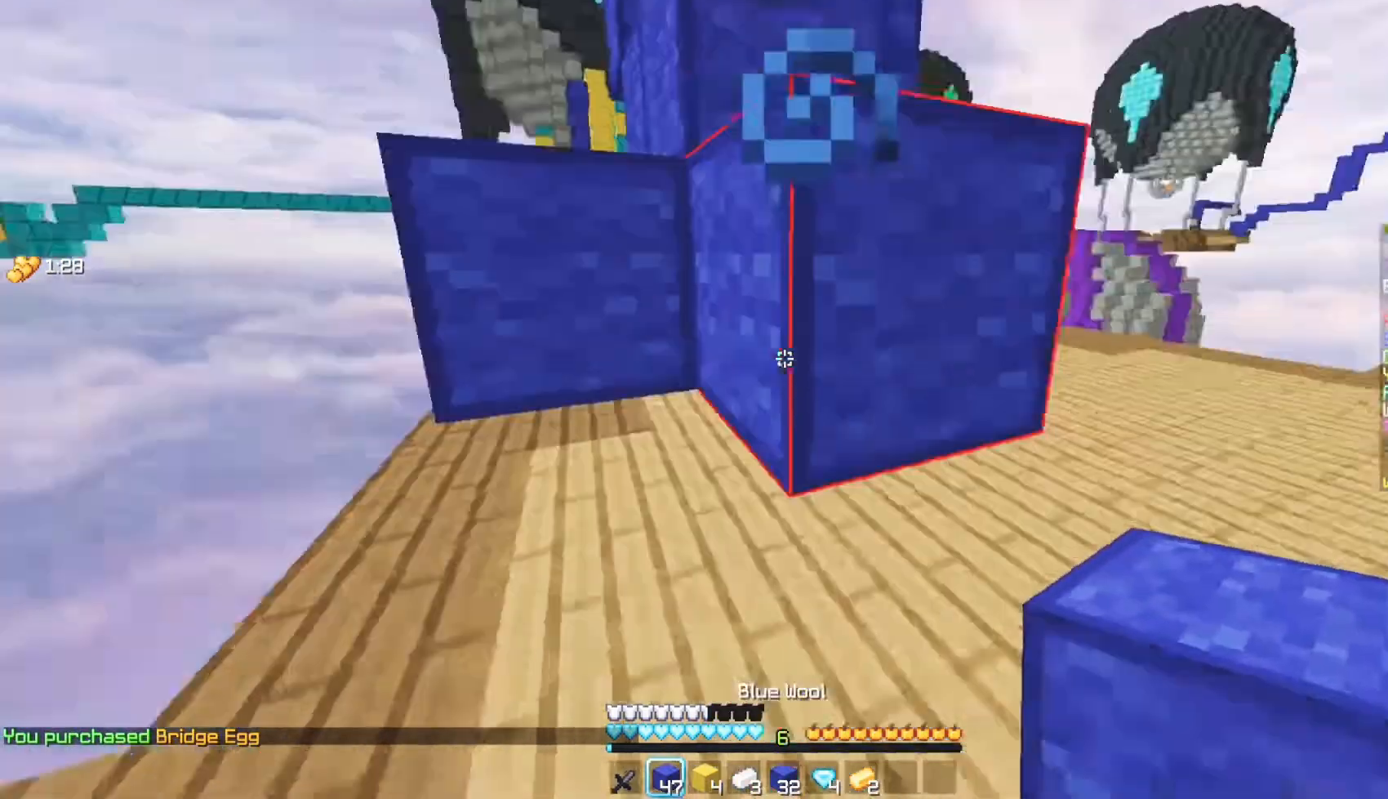
{"keys": ["w"], "mouse": [], "events": [[100, "w", "down"], [233, "mouse_right", "down"], [383, "mouse_right", "up"]]}
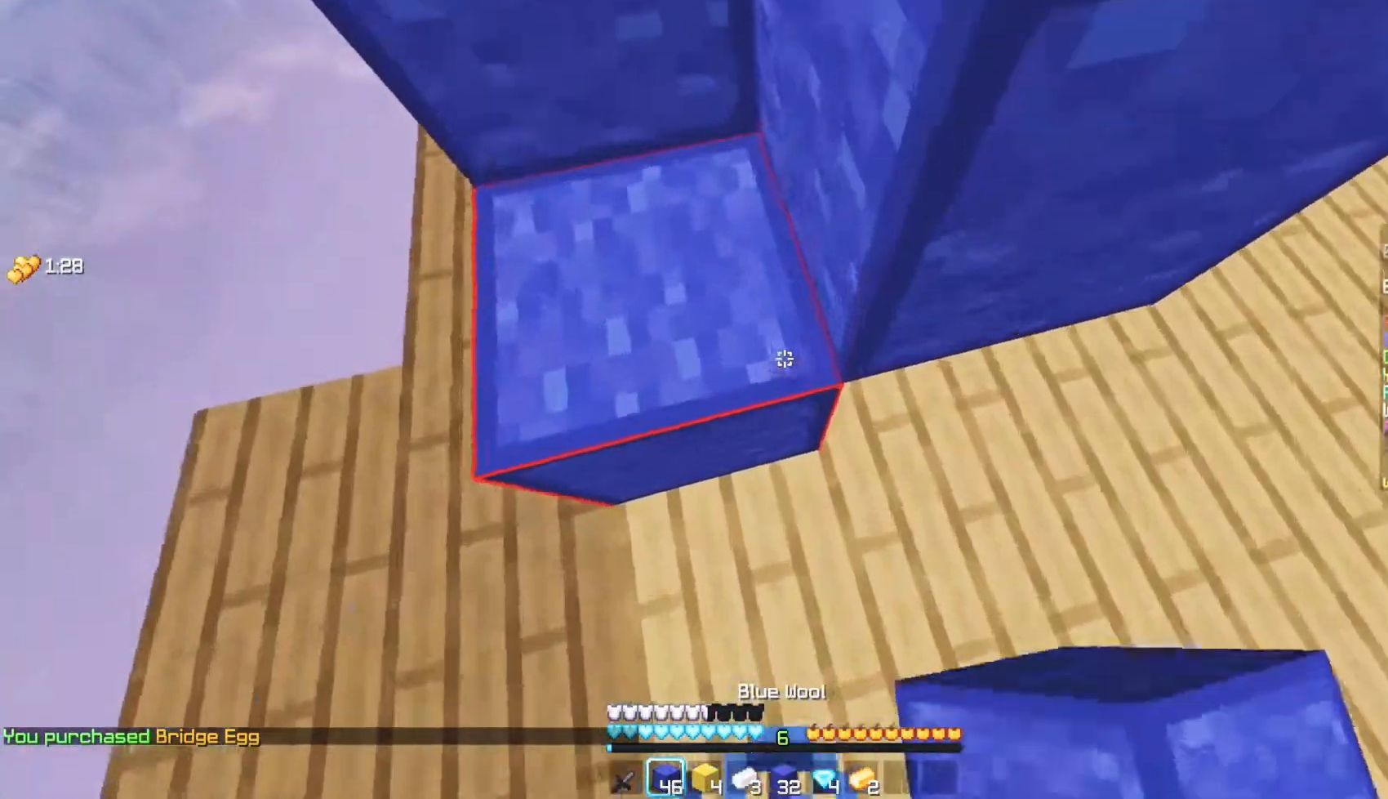
{"keys": ["w"], "mouse": [], "events": [[317, "mouse_right", "down"], [483, "mouse_right", "up"]]}
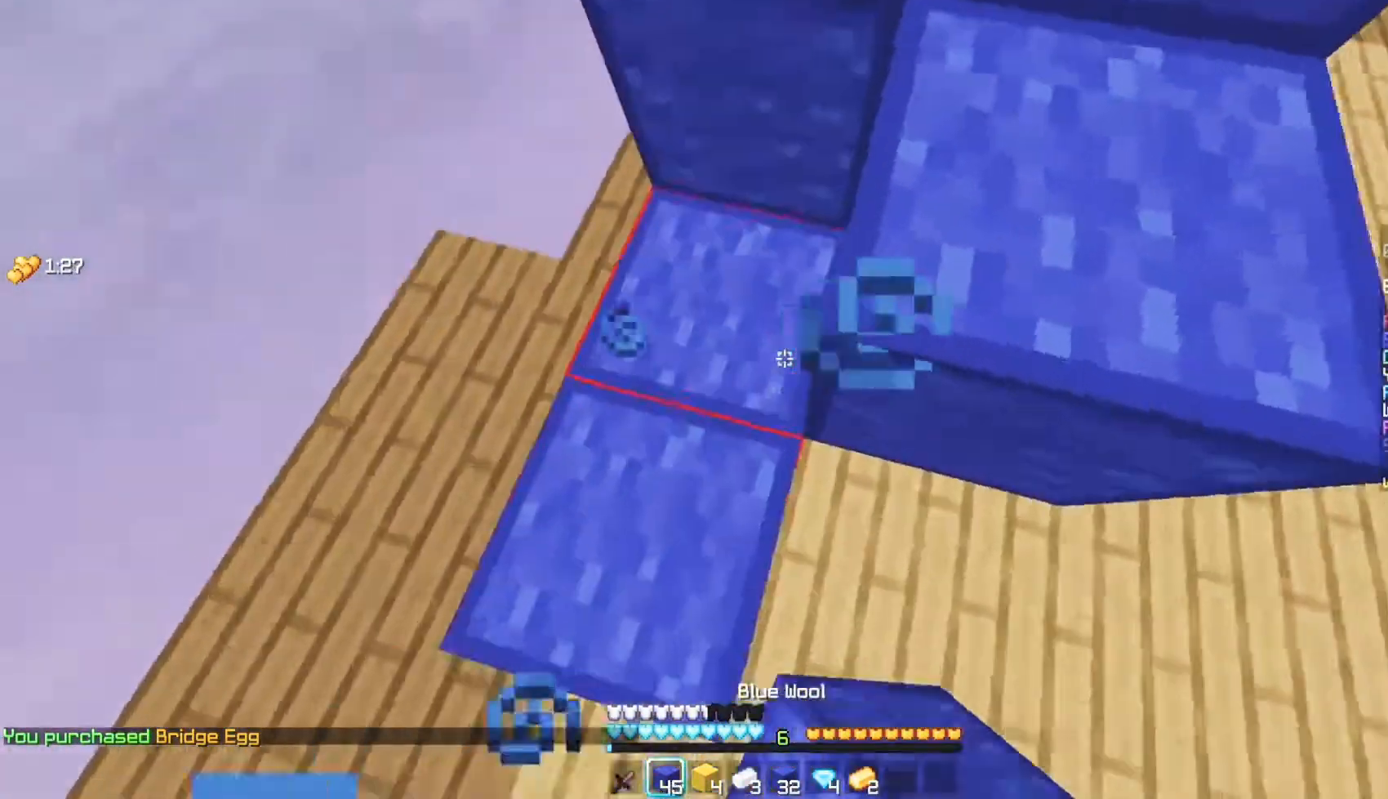
{"keys": ["w"], "mouse": [], "events": []}
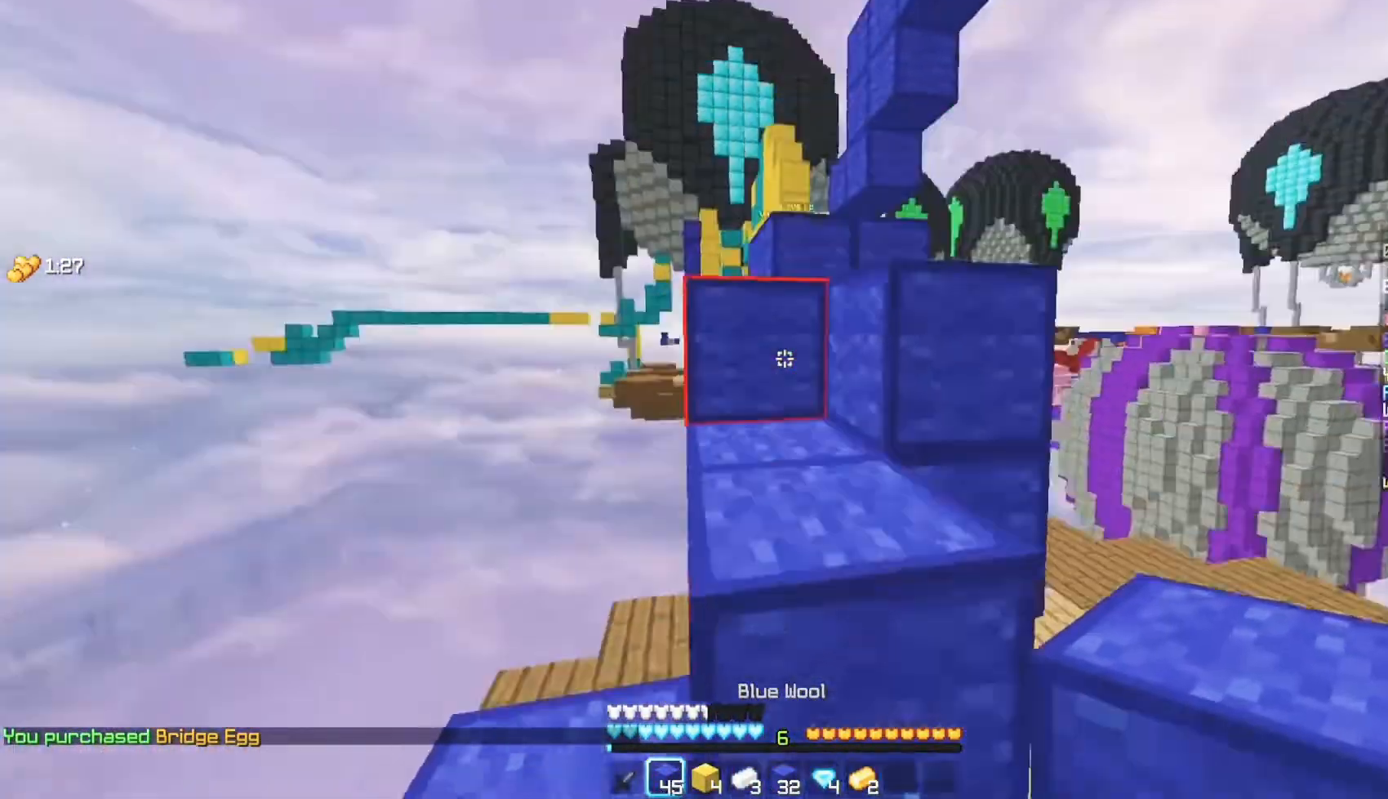
{"keys": ["w"], "mouse": [], "events": []}
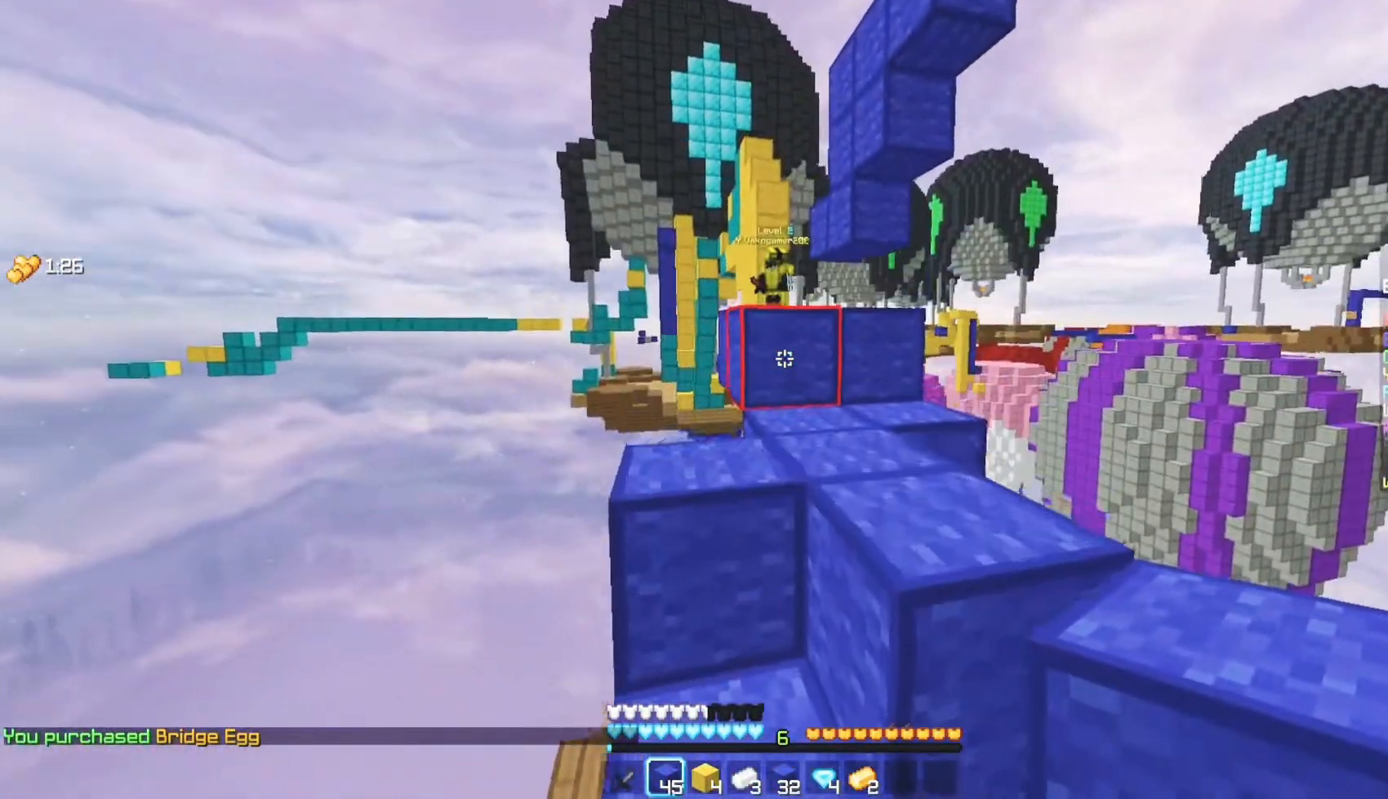
{"keys": ["w"], "mouse": [], "events": []}
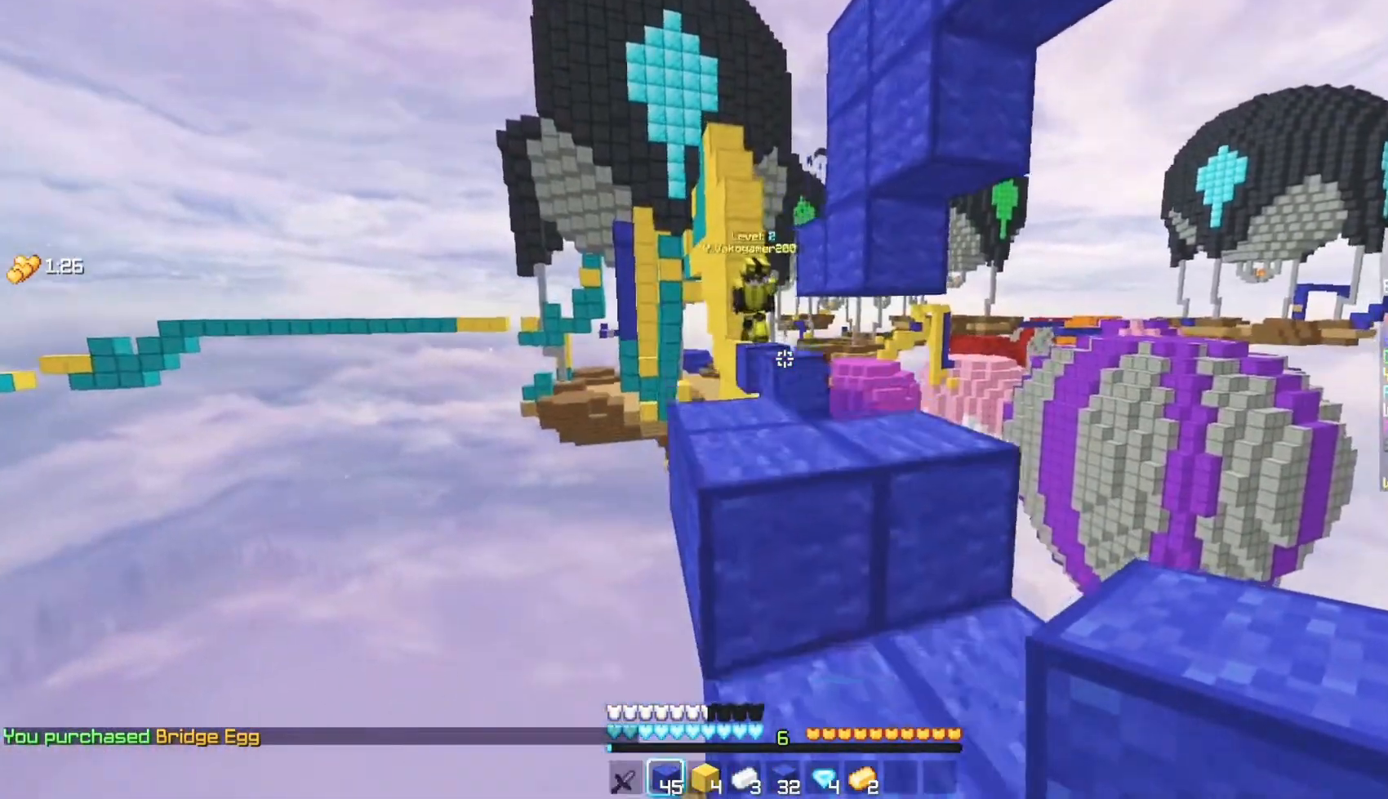
{"keys": ["w"], "mouse": [], "events": []}
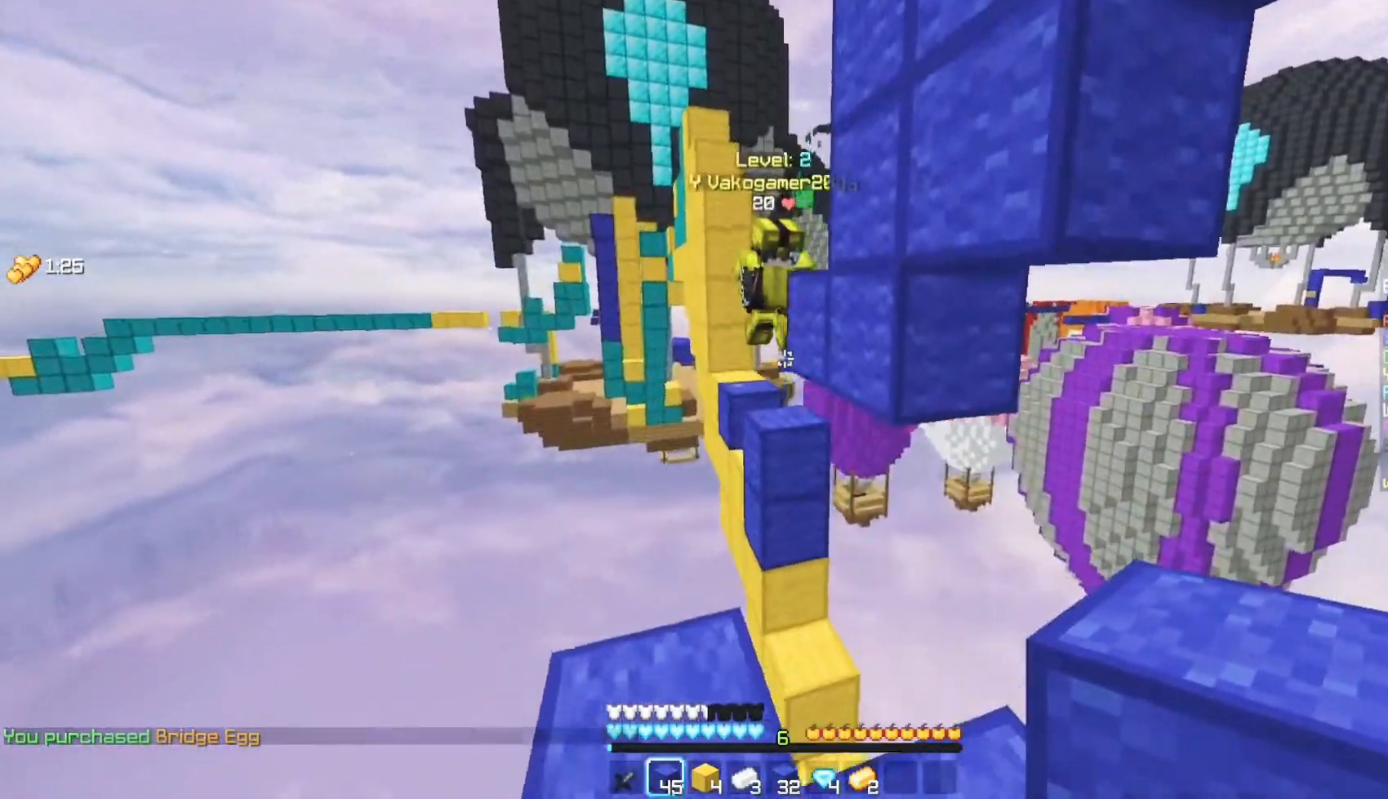
{"keys": ["a"], "mouse": []}
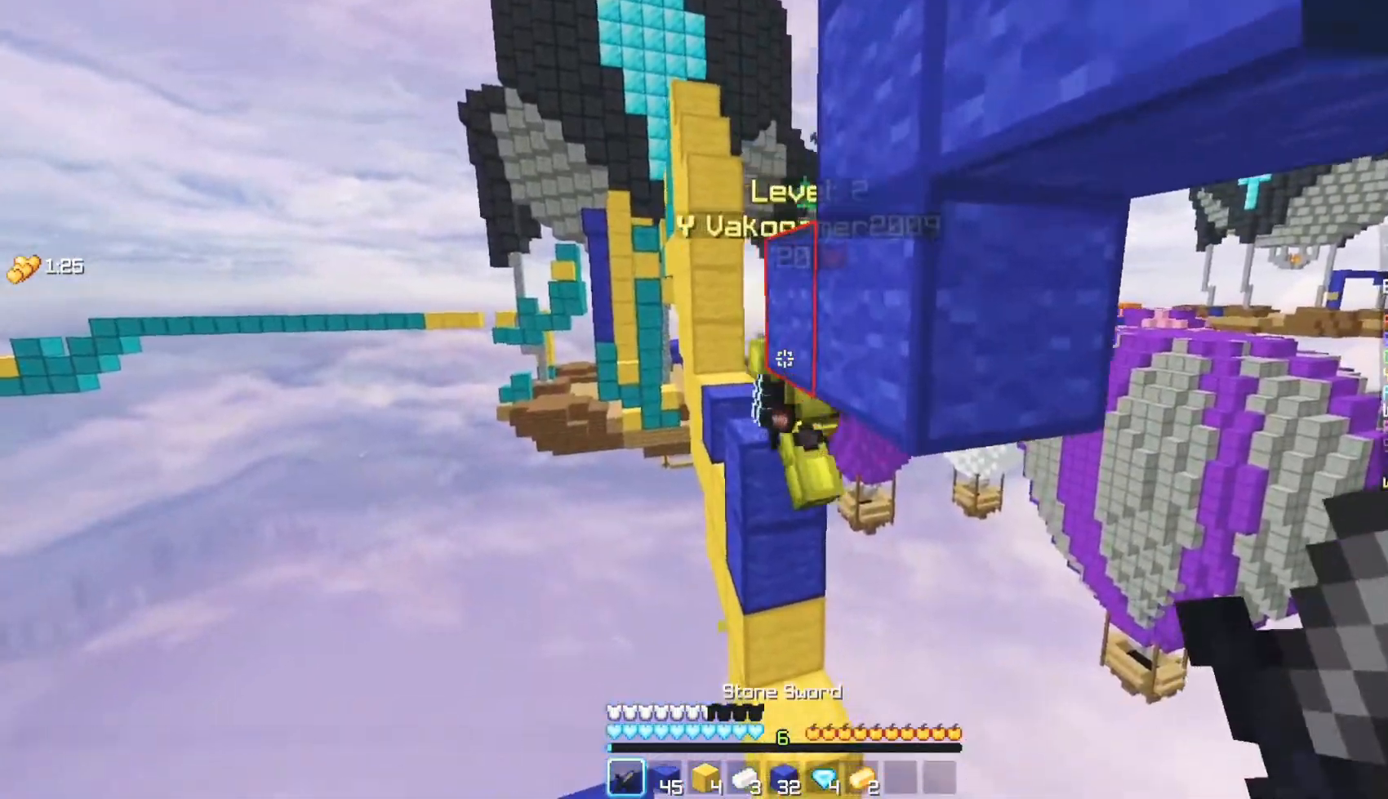
{"keys": ["d"], "mouse": ["left"], "events": [[67, "mouse_left", "down"], [100, "a", "up"], [367, "d", "down"]]}
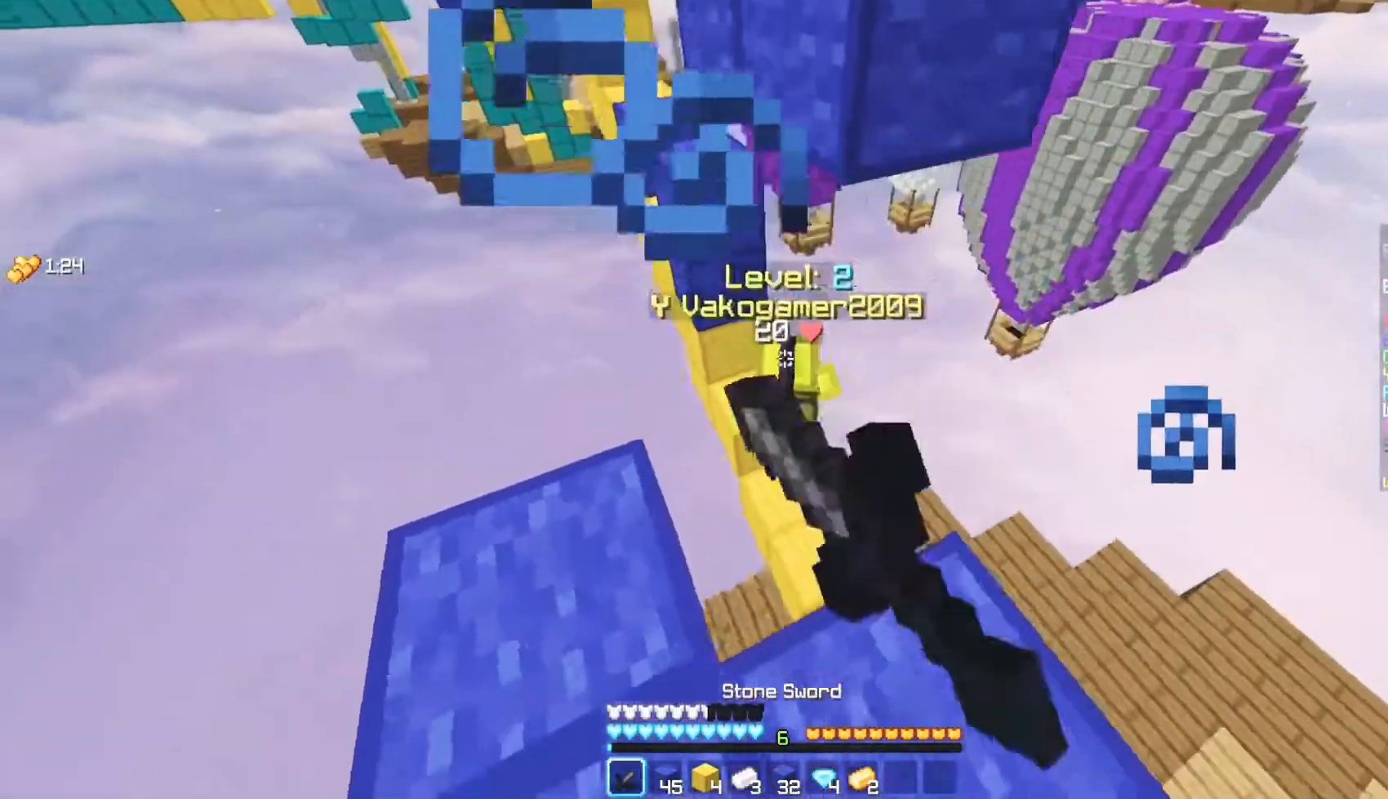
{"keys": ["d"], "mouse": [], "events": [[67, "d", "up"], [483, "d", "down"], [483, "mouse_left", "up"]]}
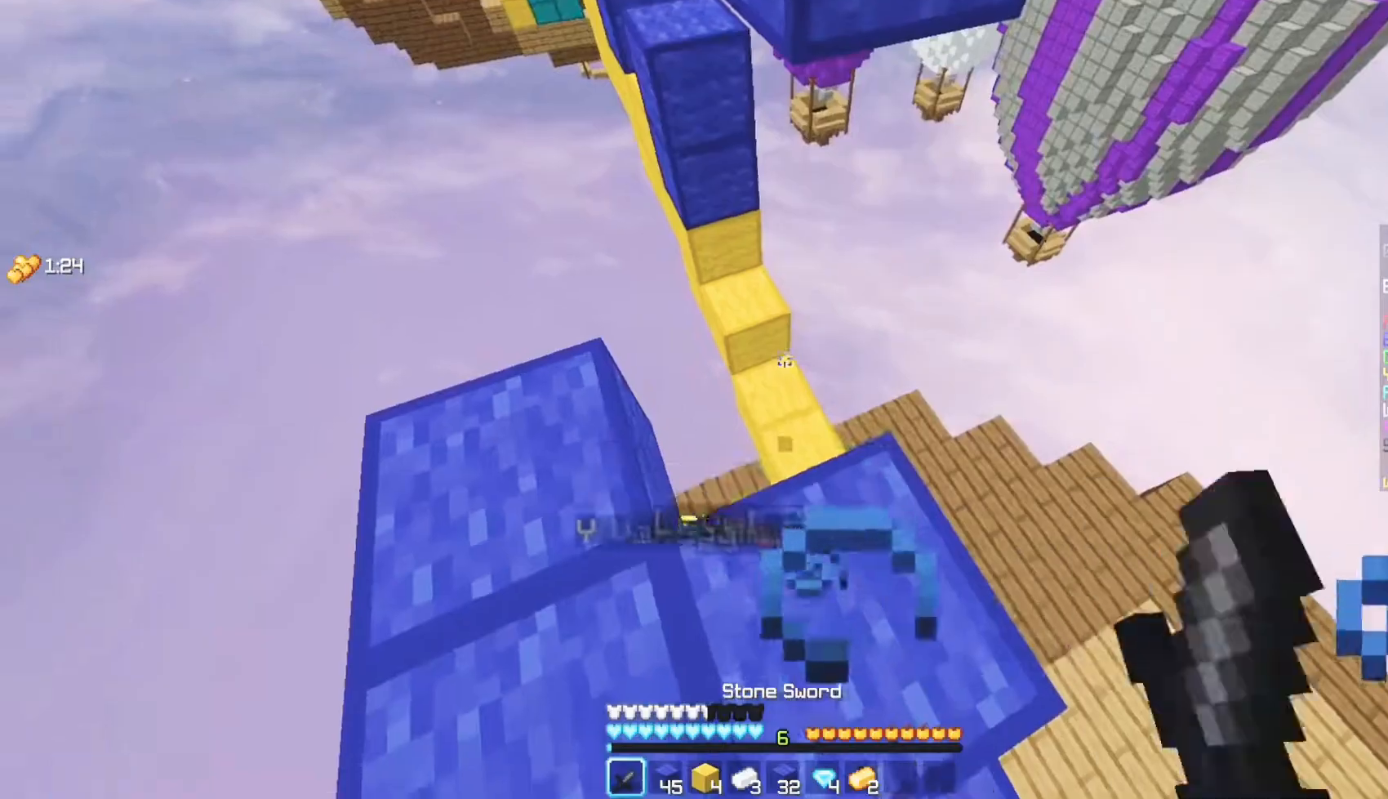
{"keys": ["a"], "mouse": [], "events": [[283, "d", "up"], [433, "a", "down"]]}
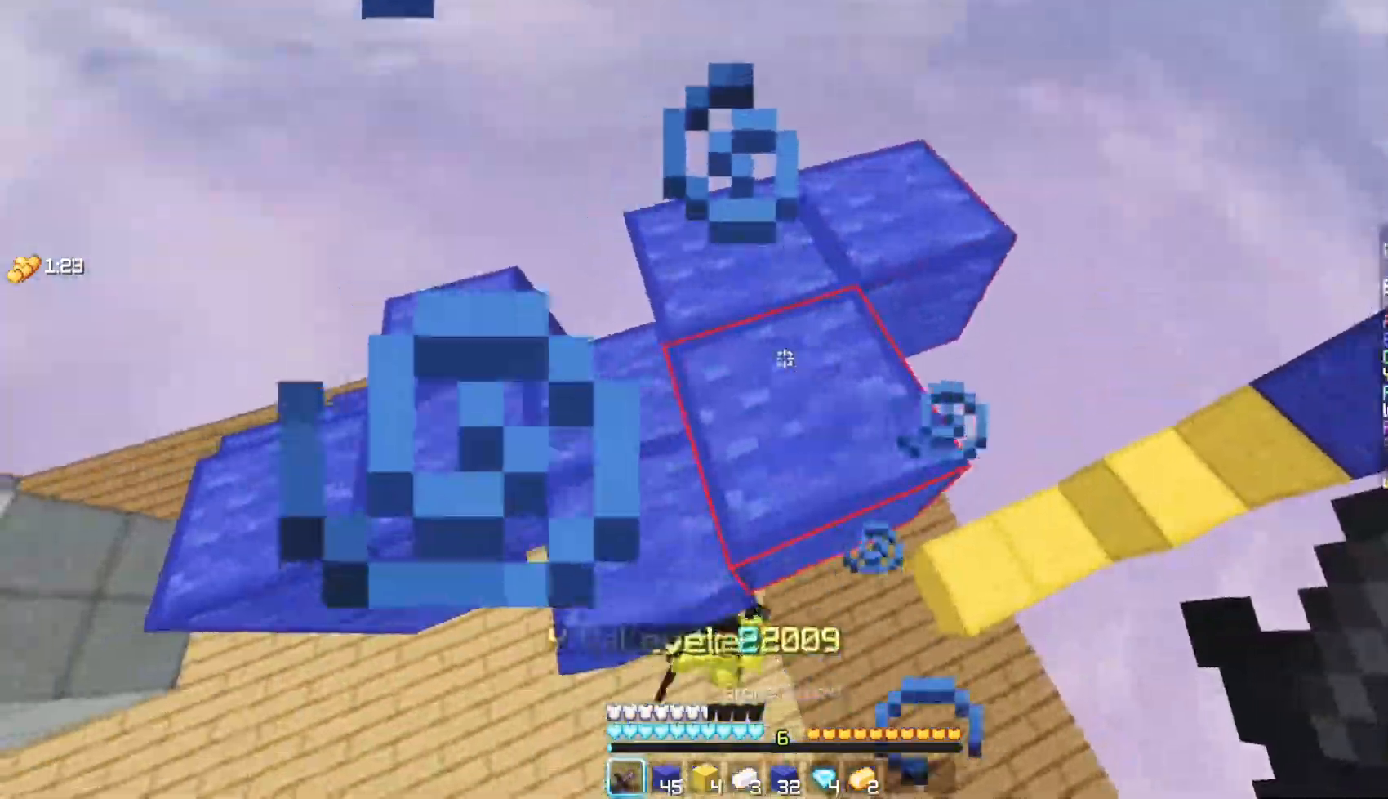
{"keys": ["a", "w"], "mouse": [], "events": [[417, "w", "down"]]}
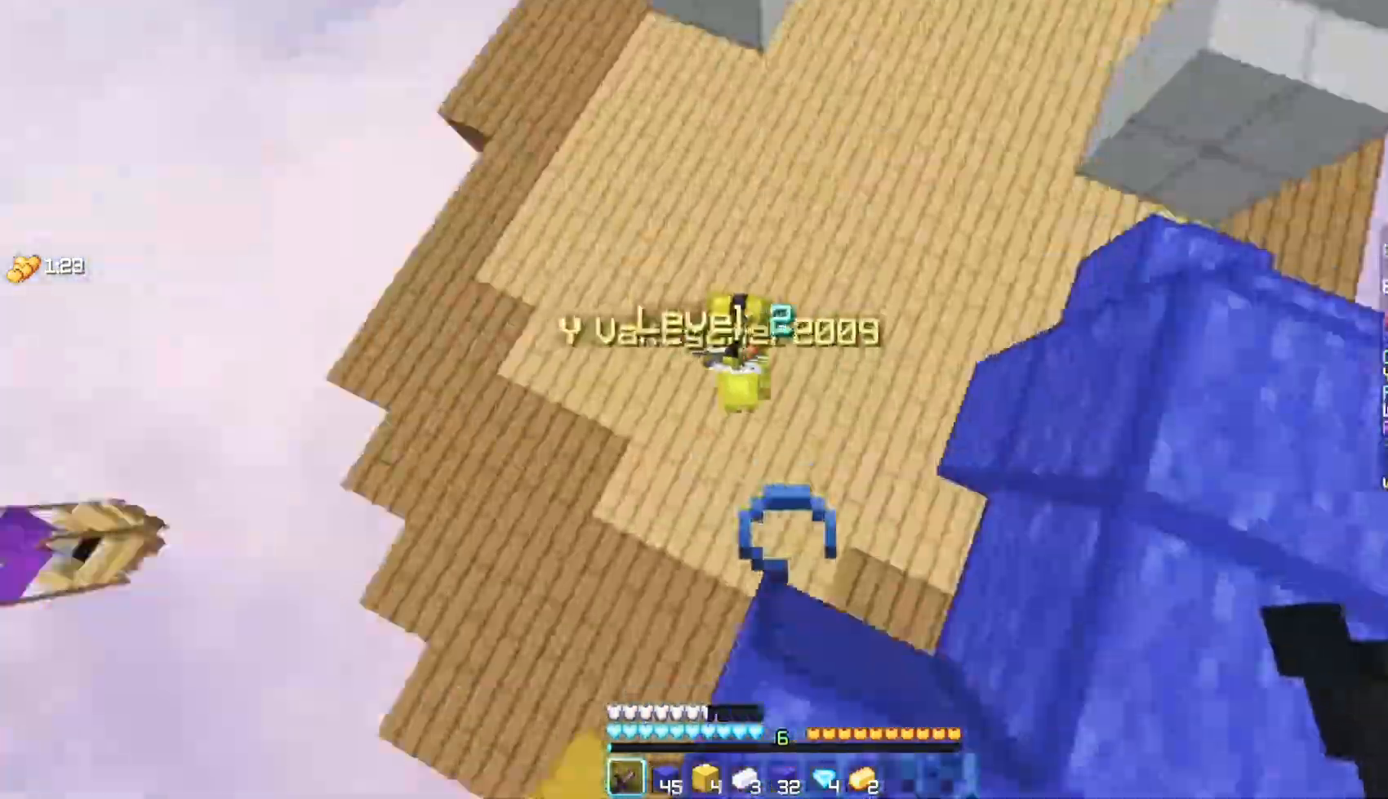
{"keys": [], "mouse": ["left"], "events": [[133, "a", "up"], [183, "mouse_left", "down"], [500, "w", "up"]]}
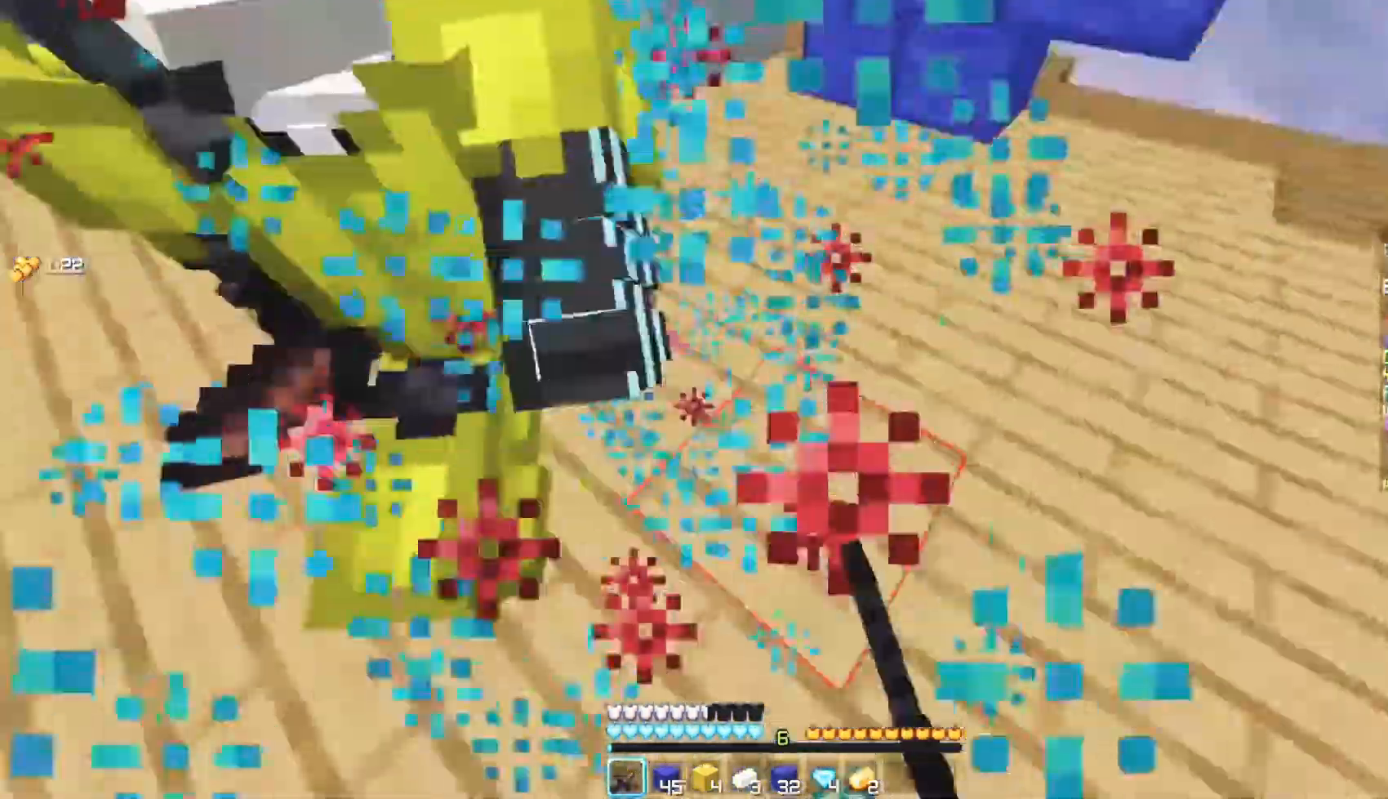
{"keys": ["w"], "mouse": ["left"], "events": [[250, "w", "down"], [350, "mouse_left", "up"], [483, "mouse_left", "down"]]}
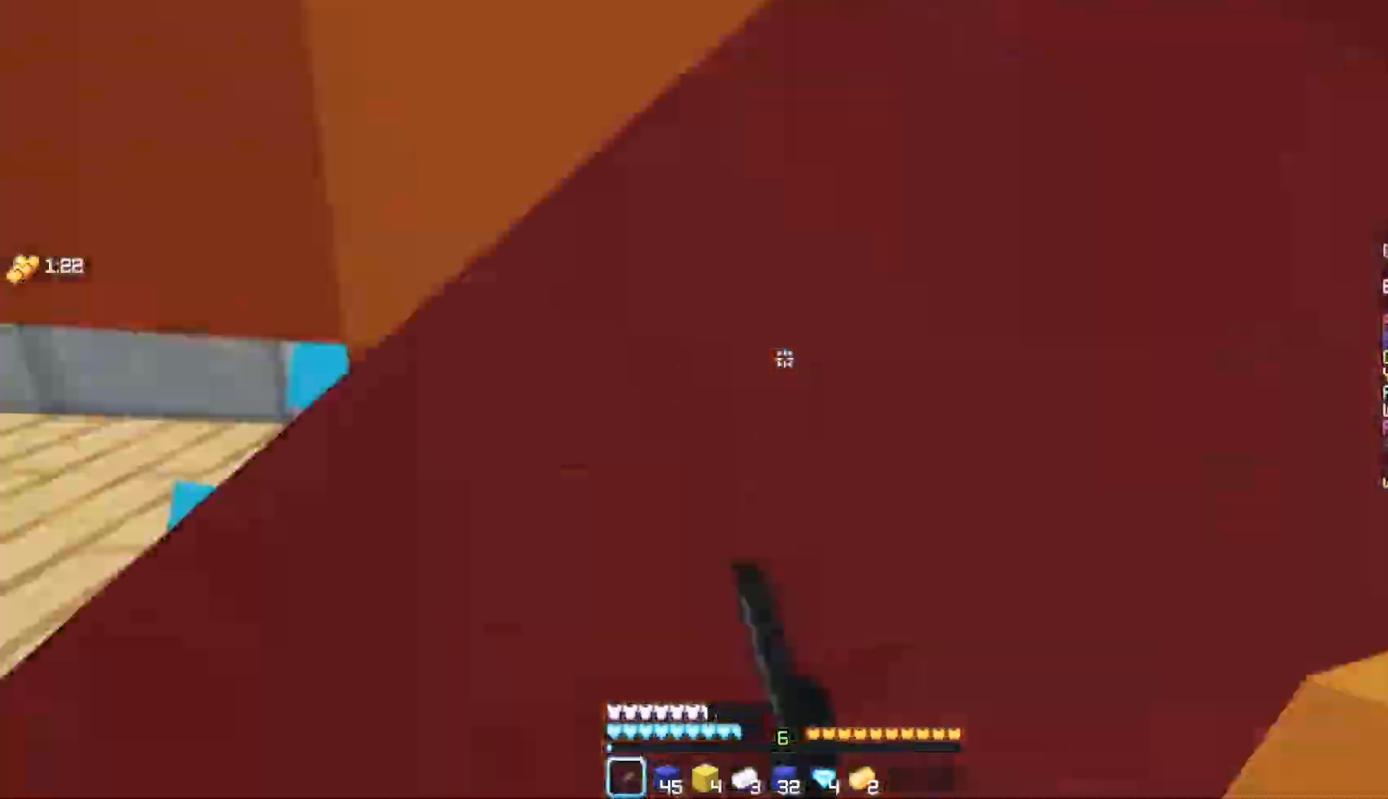
{"keys": ["w"], "mouse": ["left"], "events": [[117, "w", "up"], [433, "w", "down"]]}
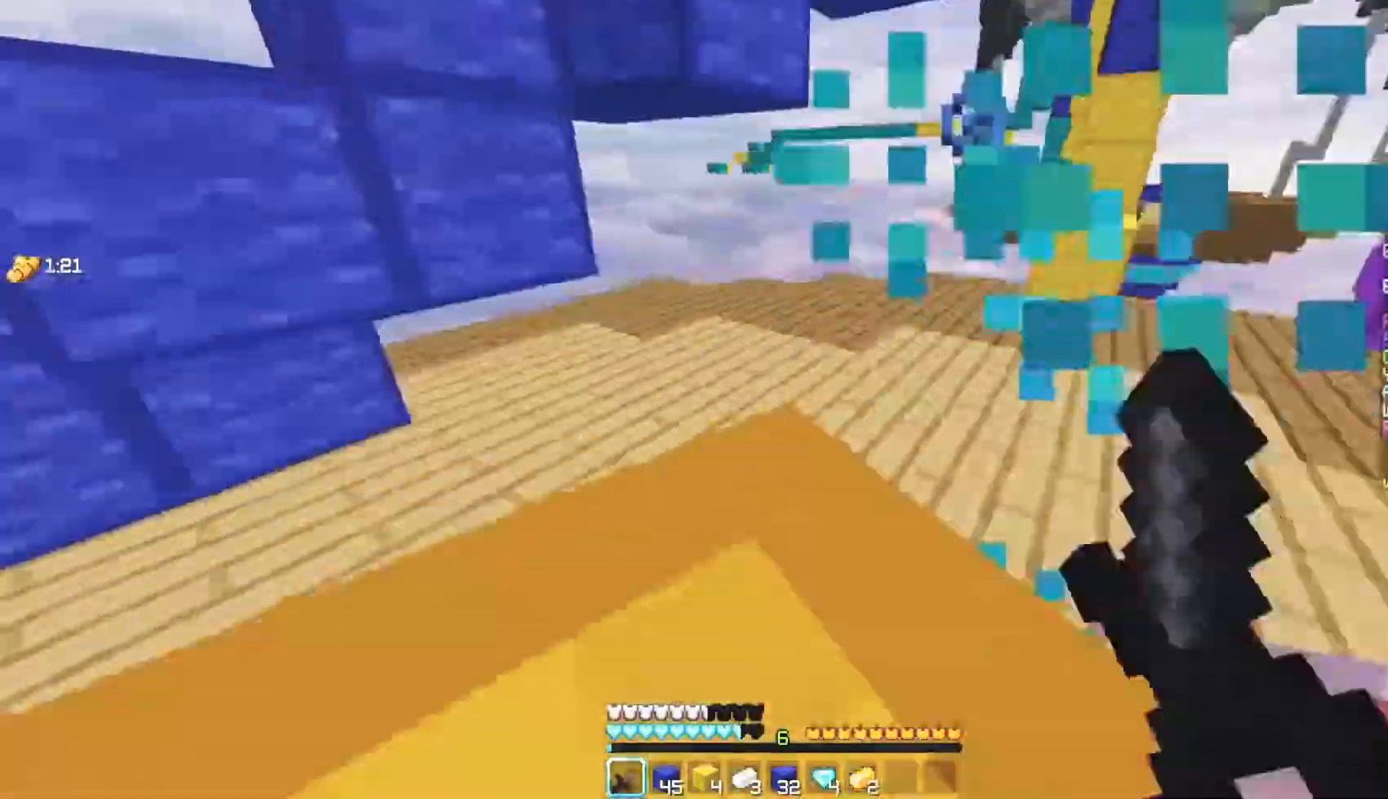
{"keys": ["w"], "mouse": ["left"], "events": [[33, "w", "up"], [433, "w", "down"]]}
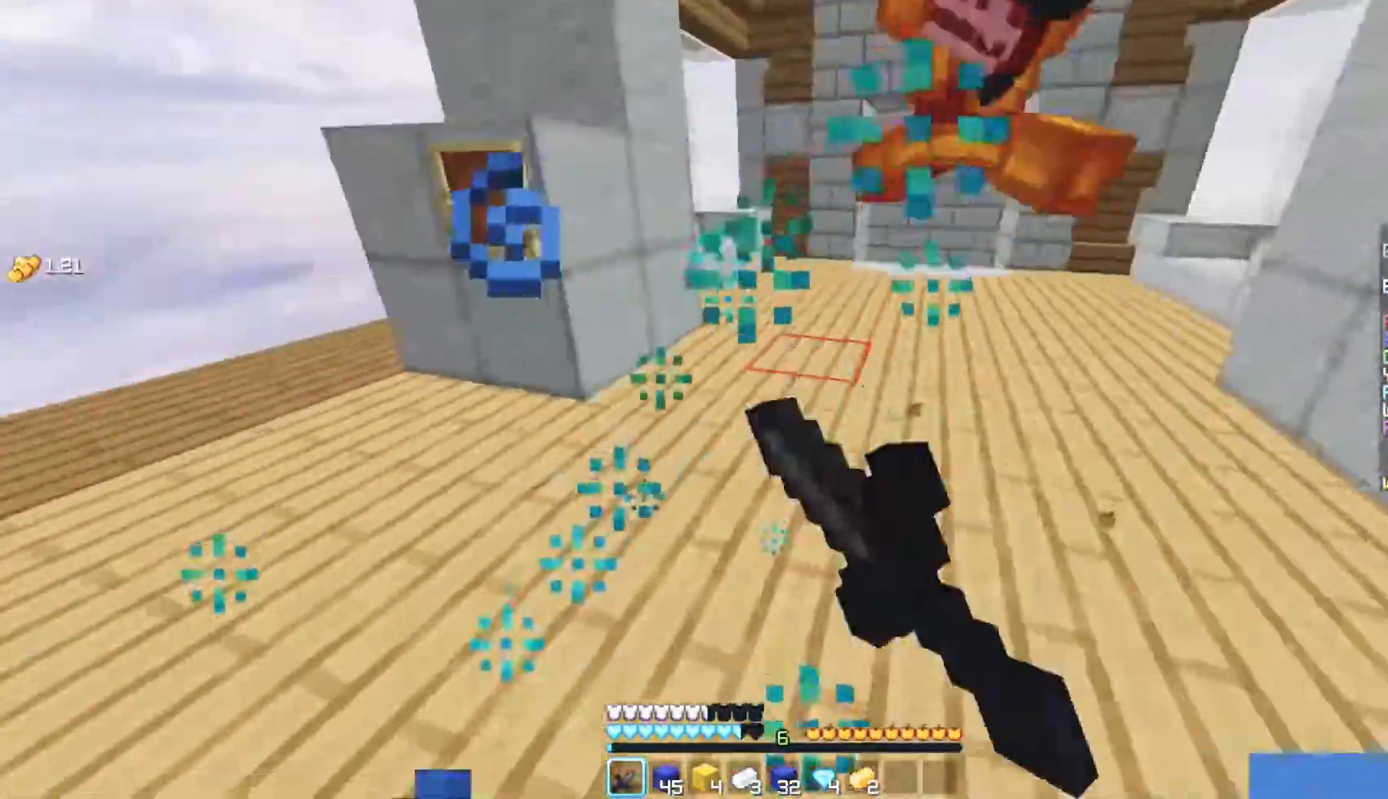
{"keys": ["w"], "mouse": [], "events": [[83, "w", "up"], [183, "w", "down"], [483, "mouse_left", "up"]]}
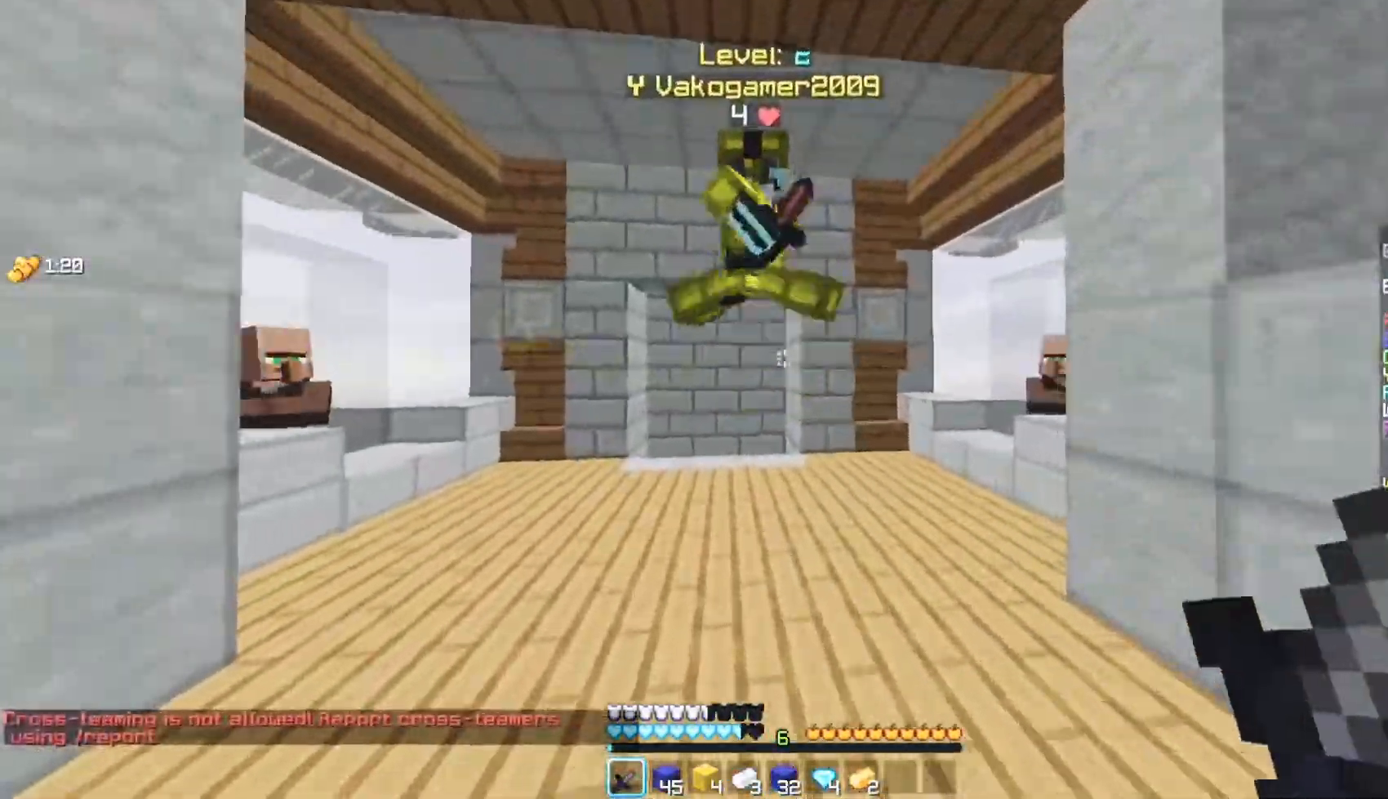
{"keys": [], "mouse": ["left"], "events": [[17, "mouse_left", "down"], [150, "mouse_left", "up"], [217, "mouse_left", "down"], [467, "w", "up"]]}
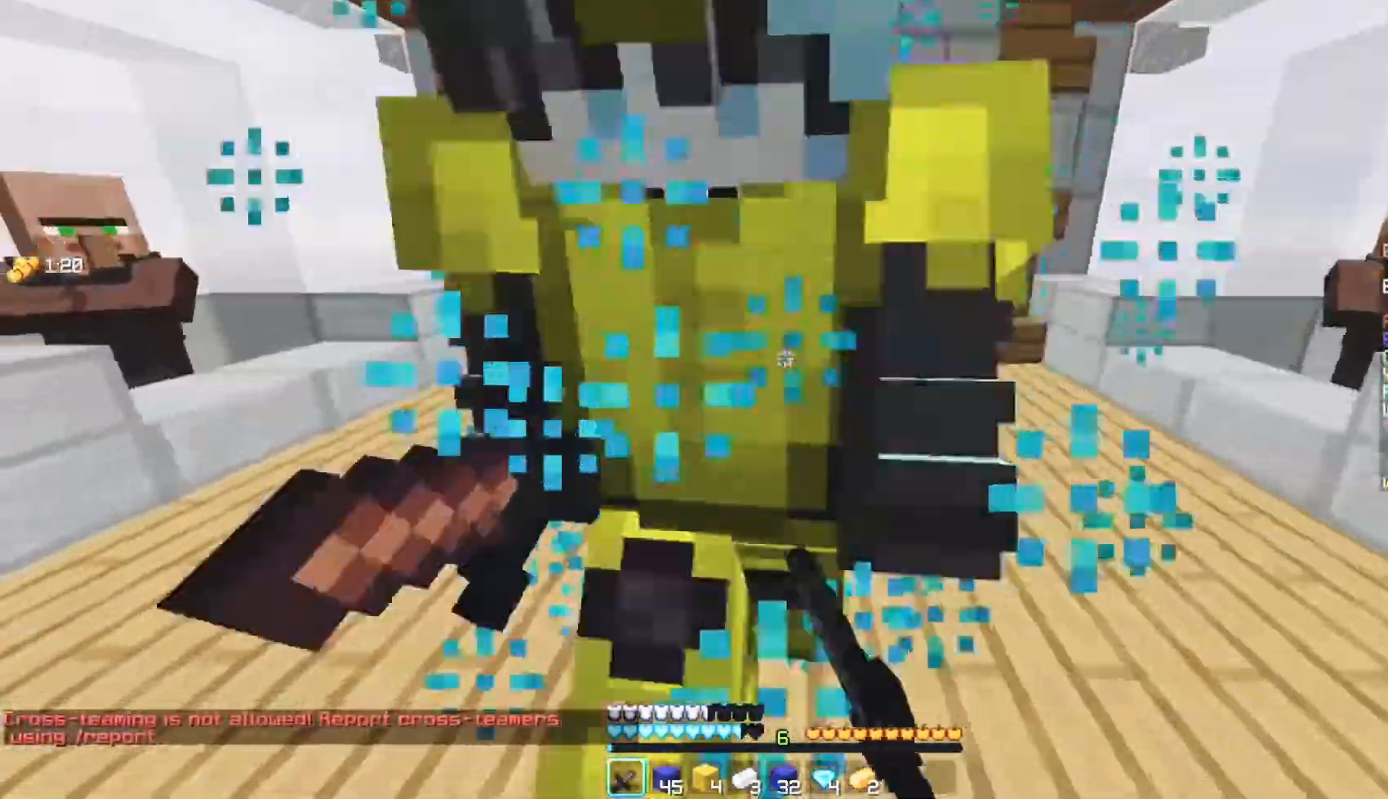
{"keys": ["w"], "mouse": ["left"], "events": [[450, "mouse_left", "up"], [500, "mouse_left", "down"], [500, "w", "down"]]}
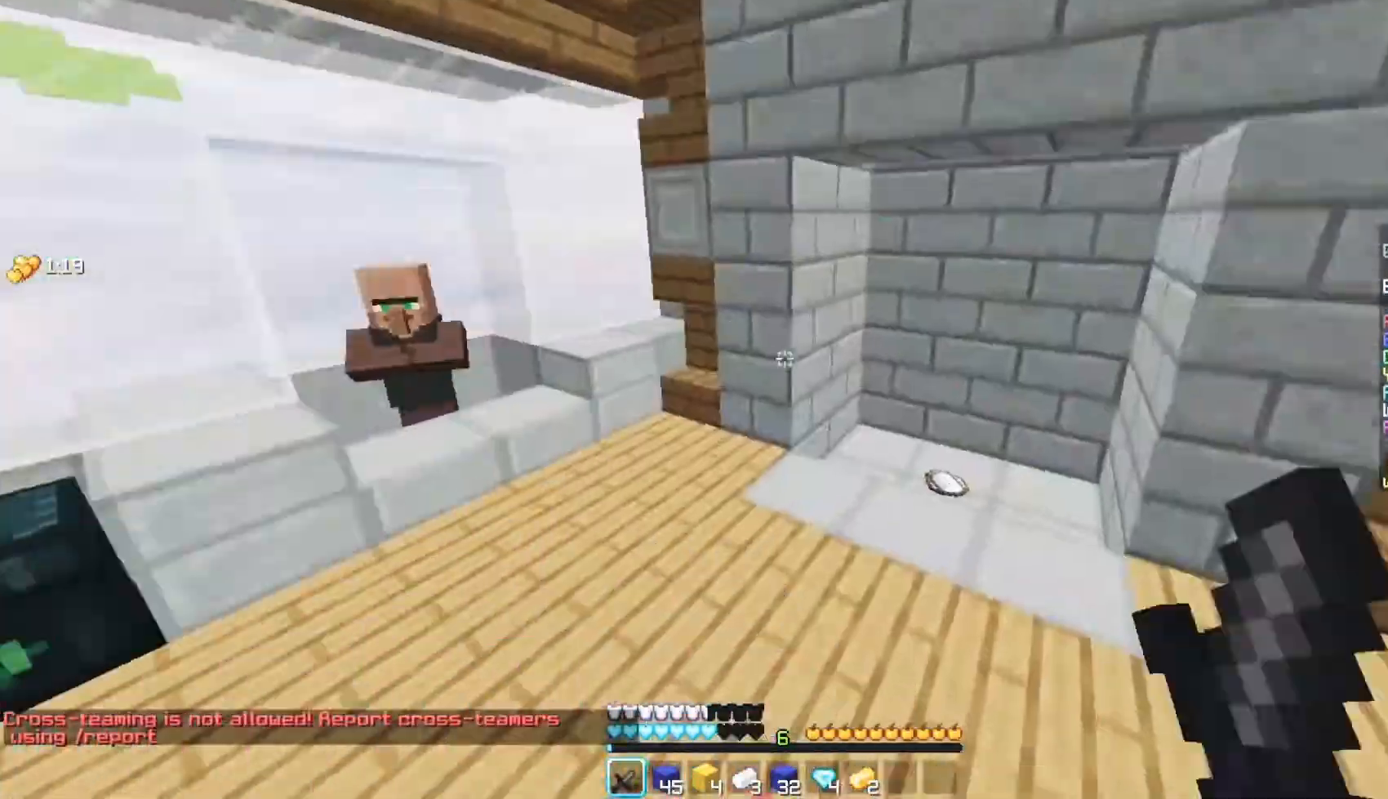
{"keys": ["w"], "mouse": ["left"], "events": [[100, "mouse_left", "up"], [233, "w", "up"], [383, "mouse_left", "down"], [450, "w", "down"]]}
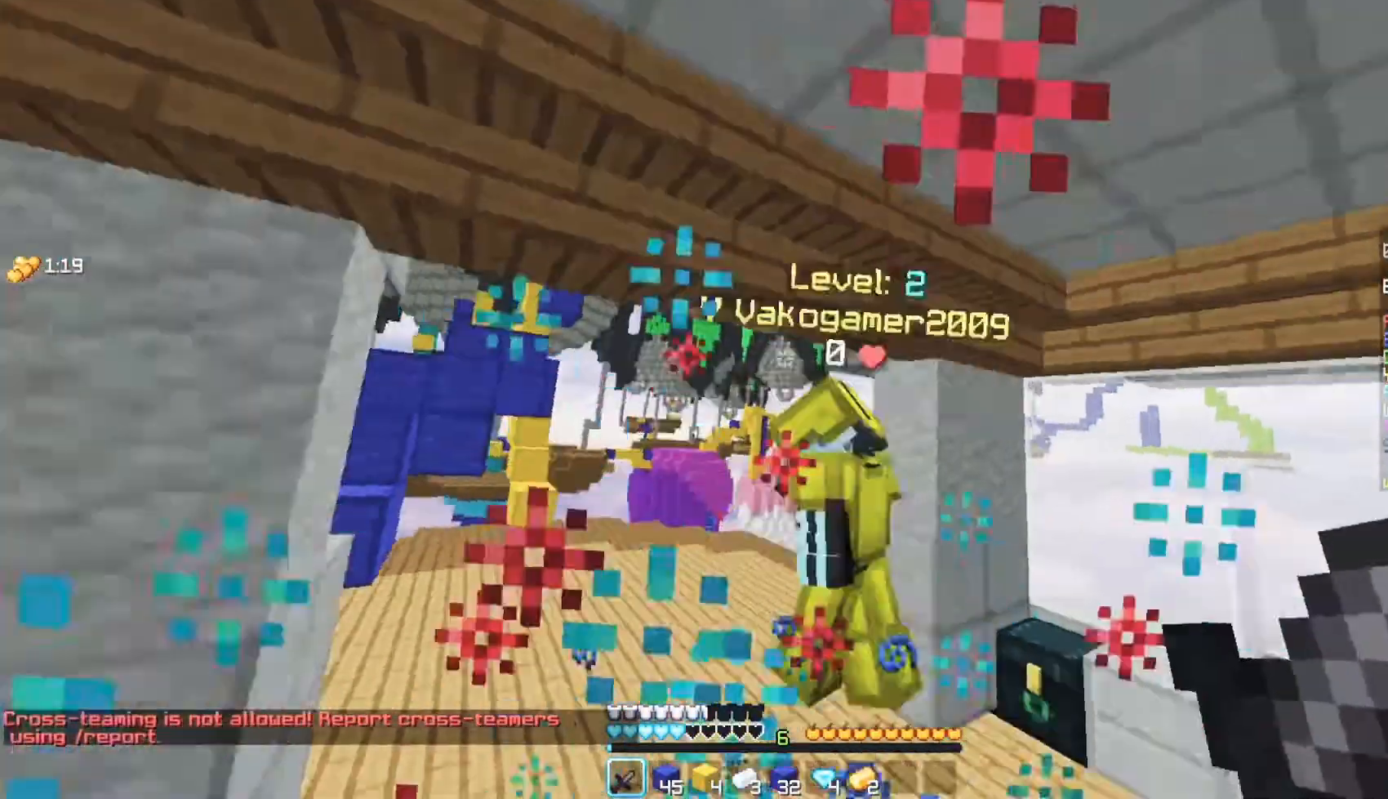
{"keys": ["w"], "mouse": ["left"], "events": []}
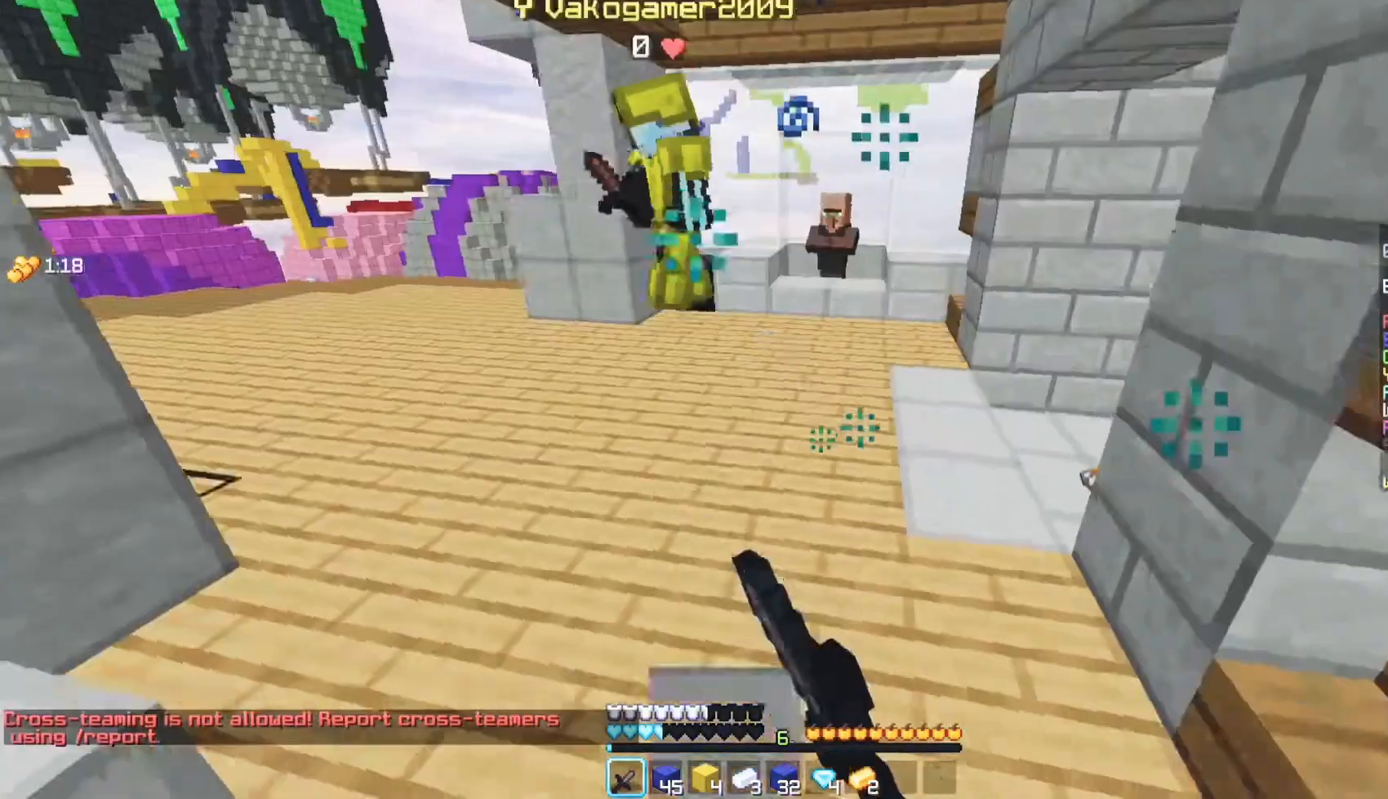
{"keys": ["w"], "mouse": ["left"], "events": [[50, "mouse_left", "up"], [117, "mouse_left", "down"]]}
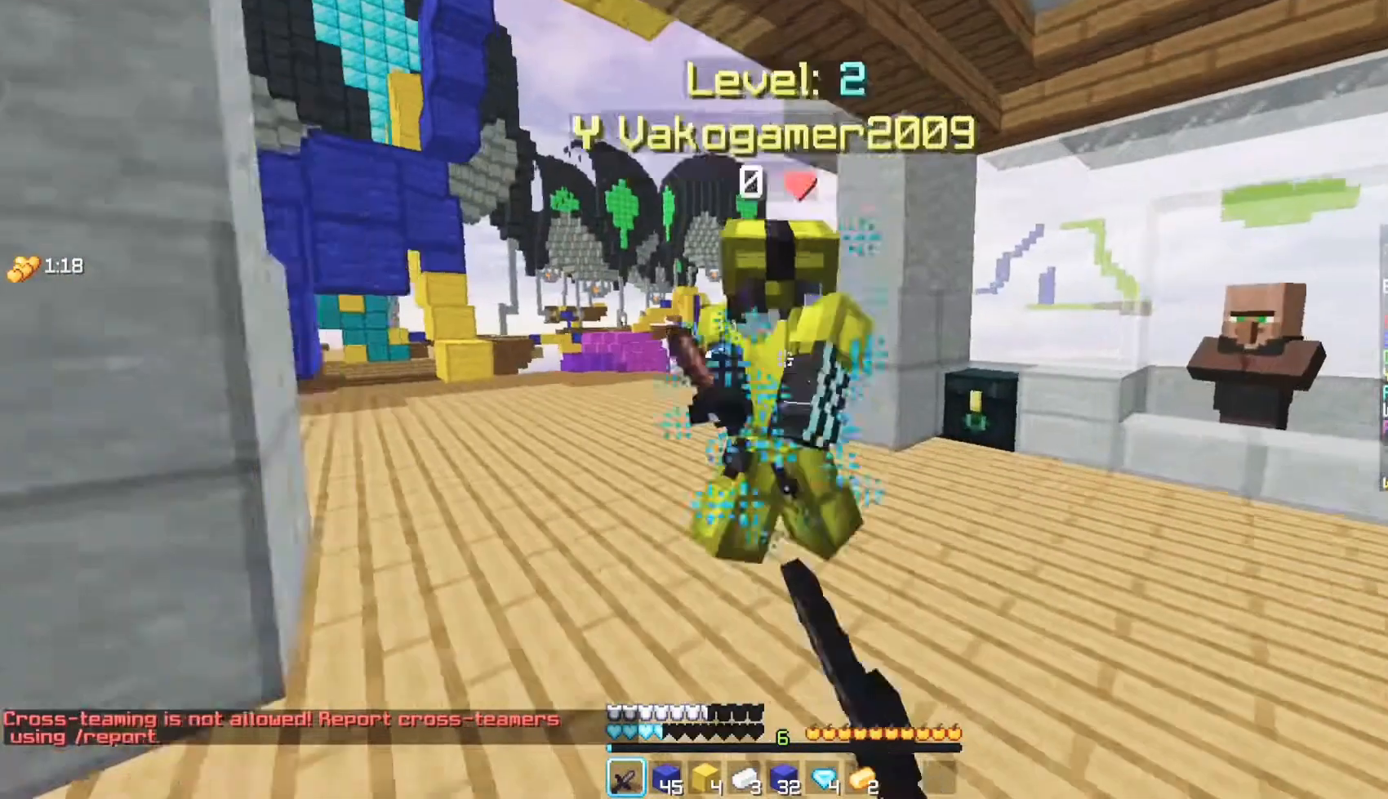
{"keys": [], "mouse": [], "events": [[200, "mouse_left", "up"], [200, "w", "up"], [450, "mouse_left", "down"], [483, "mouse_left", "up"]]}
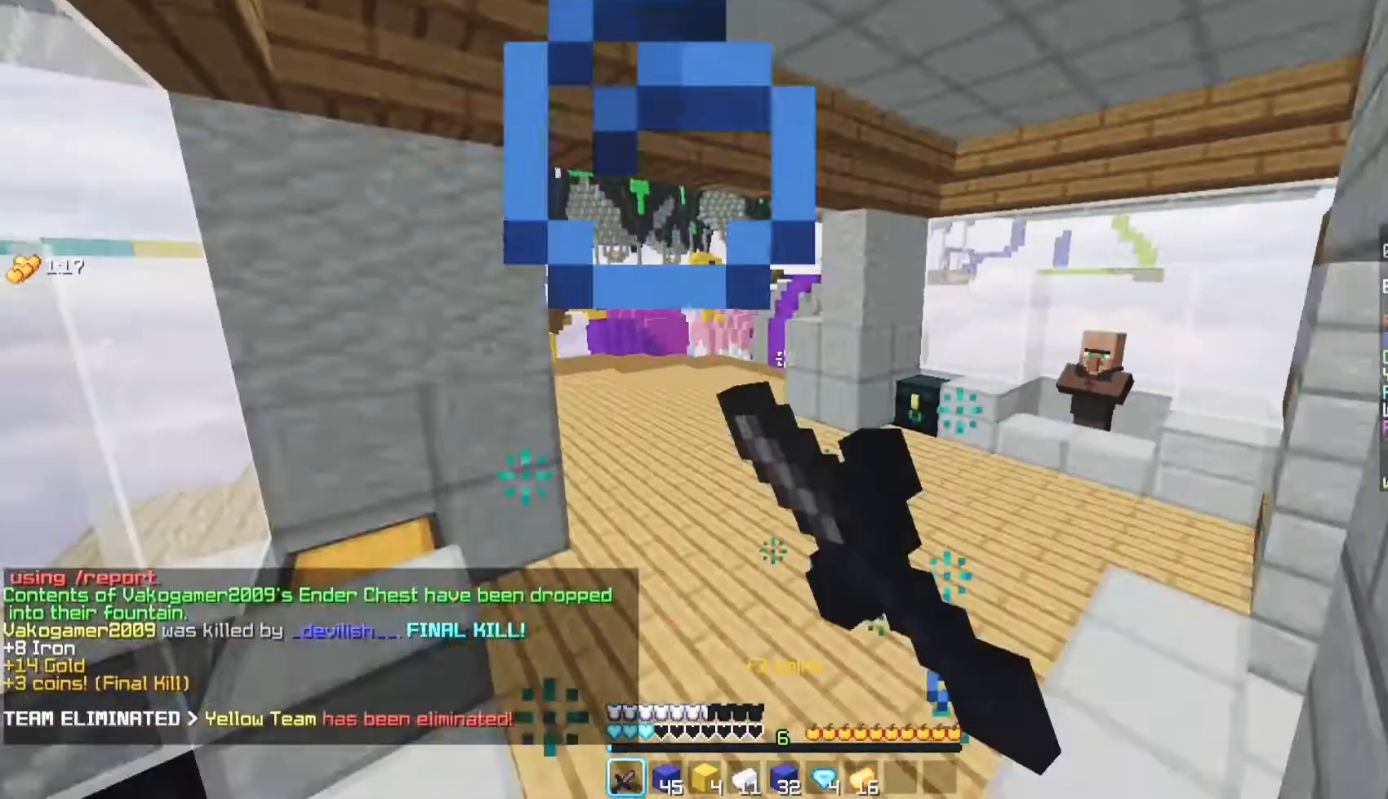
{"keys": ["w"], "mouse": [], "events": [[67, "w", "down"]]}
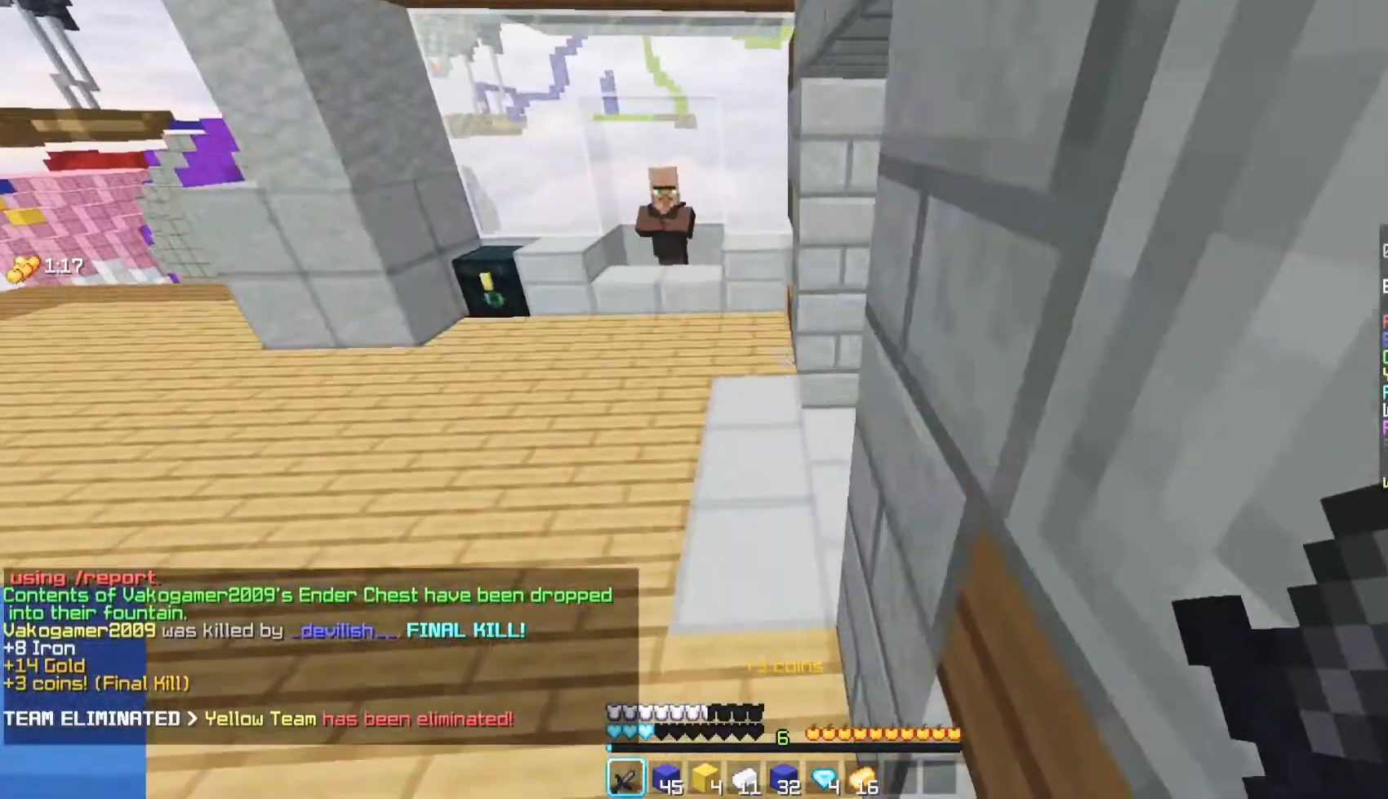
{"keys": ["d", "w"], "mouse": [], "events": [[500, "d", "down"]]}